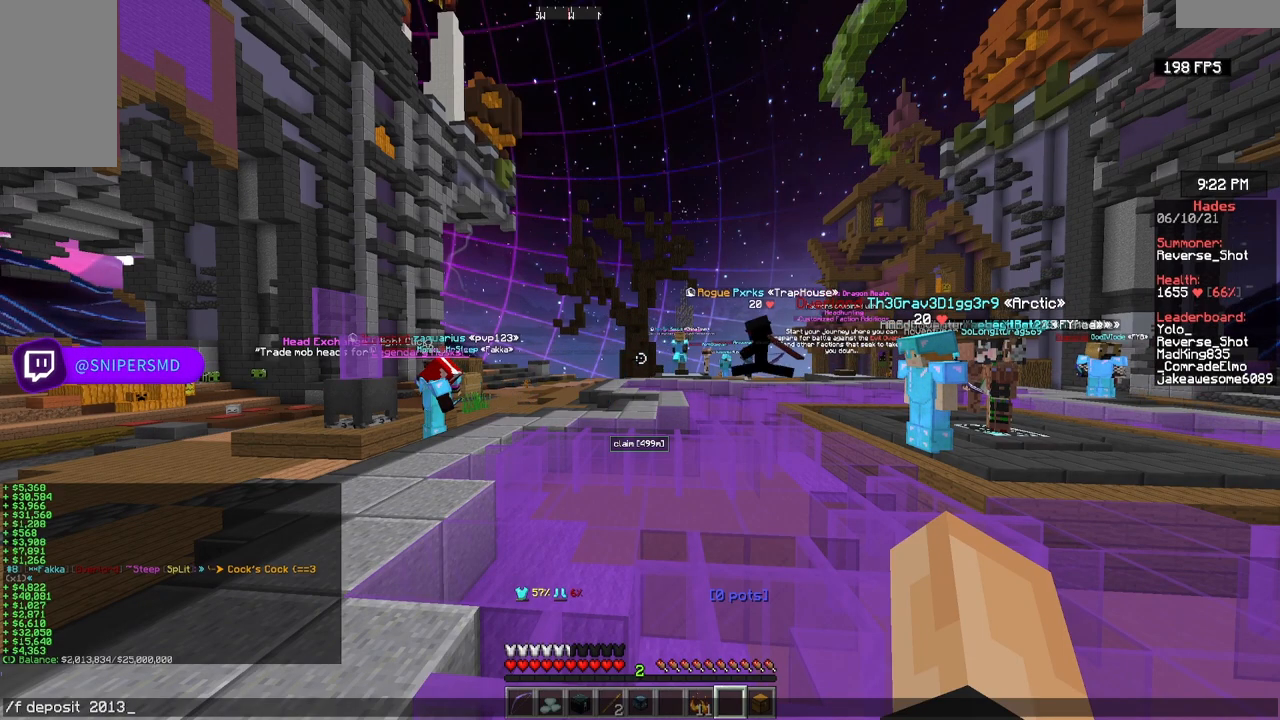
Gameplay with keyboard and mouse; each line is a JSON object with the keys and mouse buttons held at the frame after it. "events" lists presses ("down") and releases ("up") of "a", "d", "s", "w", "mouse_left" and "mouse_right" between this image and that frame as [ms after this image, input, new state], when the widget could be followed in between. "mouse_left", "mouse_right" = the "left", "right" buttons of the "mouse" list. No other keys are recorded. Fast repeated clicks can show as one long hold. Mouse movement is not recorded.
{"keys": [], "mouse": [], "events": []}
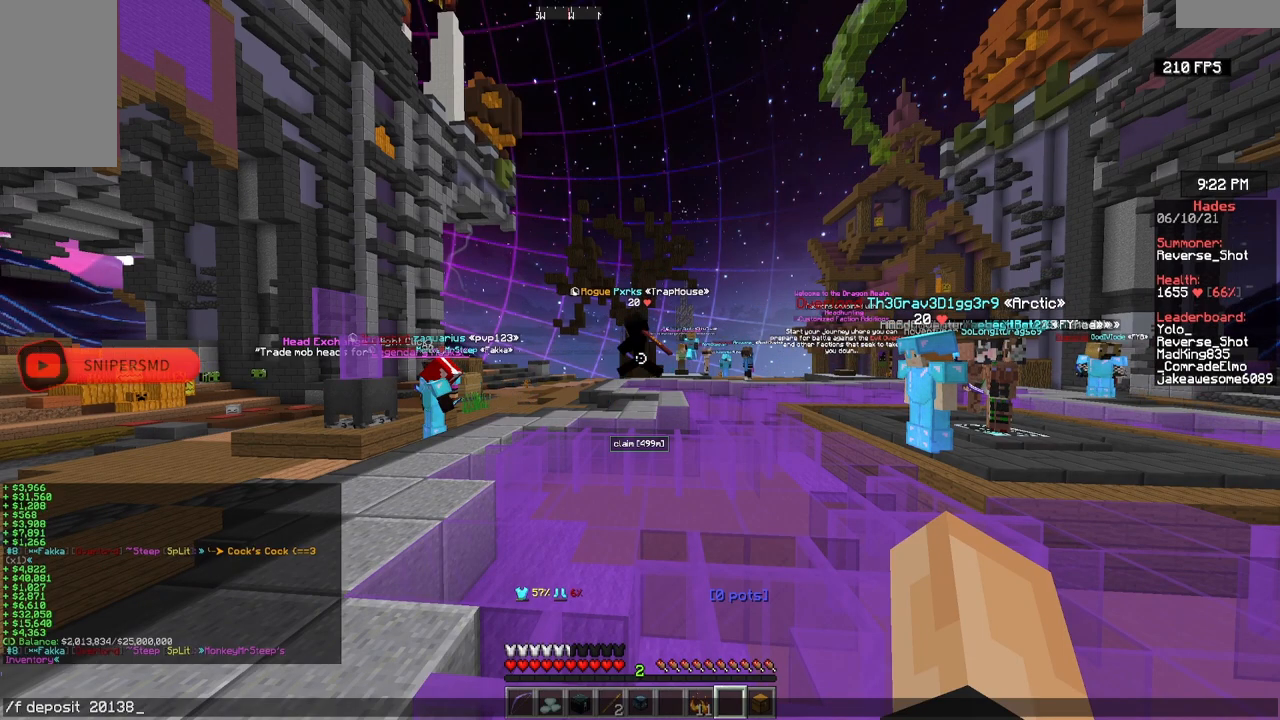
{"keys": [], "mouse": [], "events": []}
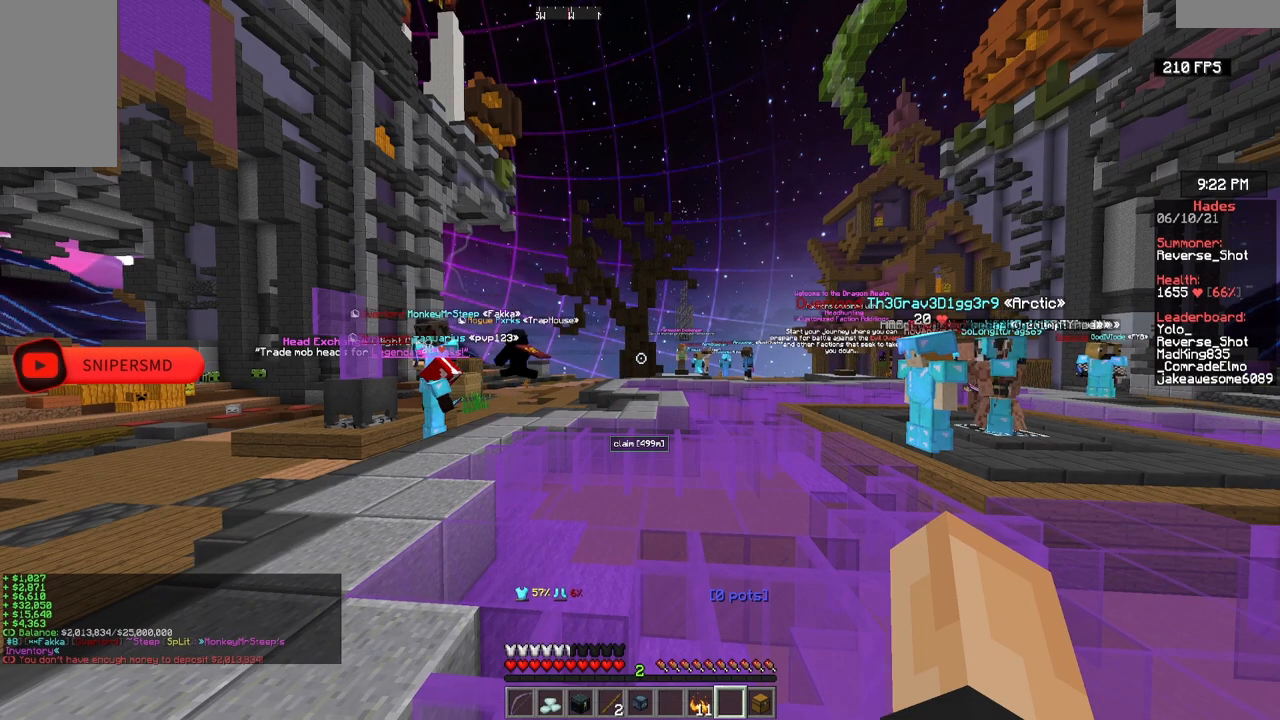
{"keys": [], "mouse": [], "events": [[17, "w", "down"], [350, "w", "up"]]}
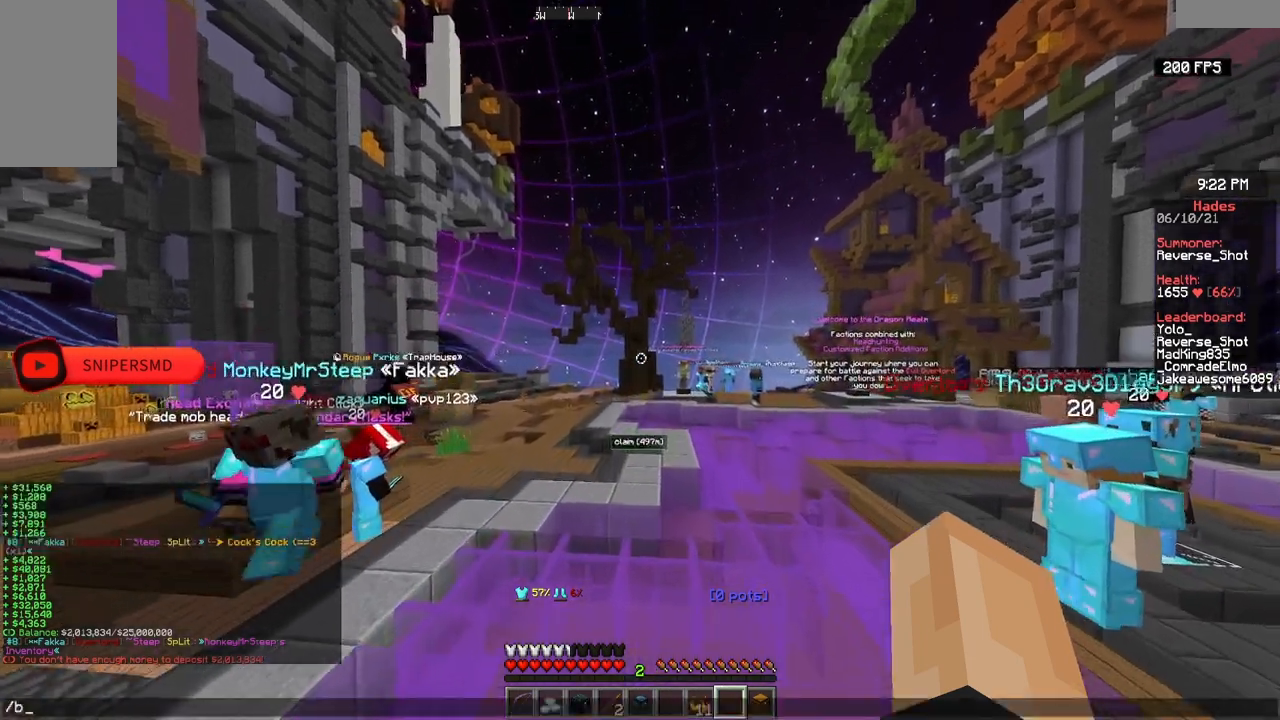
{"keys": [], "mouse": [], "events": []}
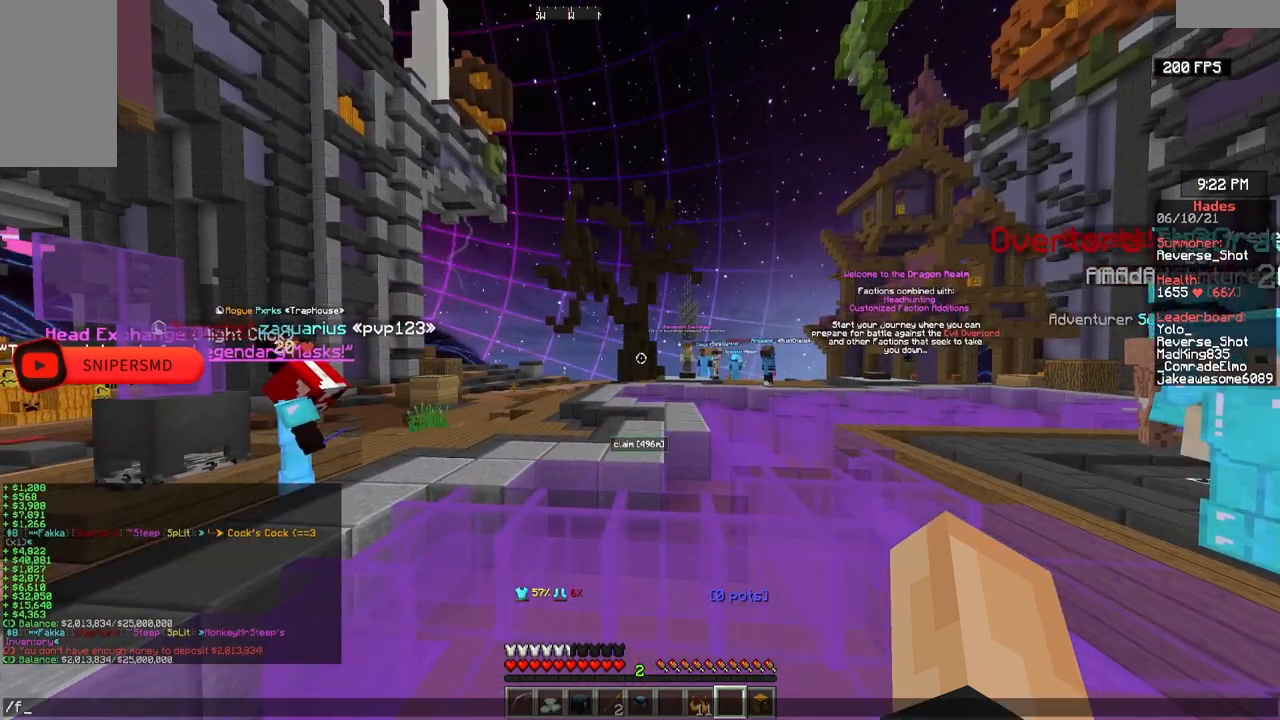
{"keys": [], "mouse": [], "events": []}
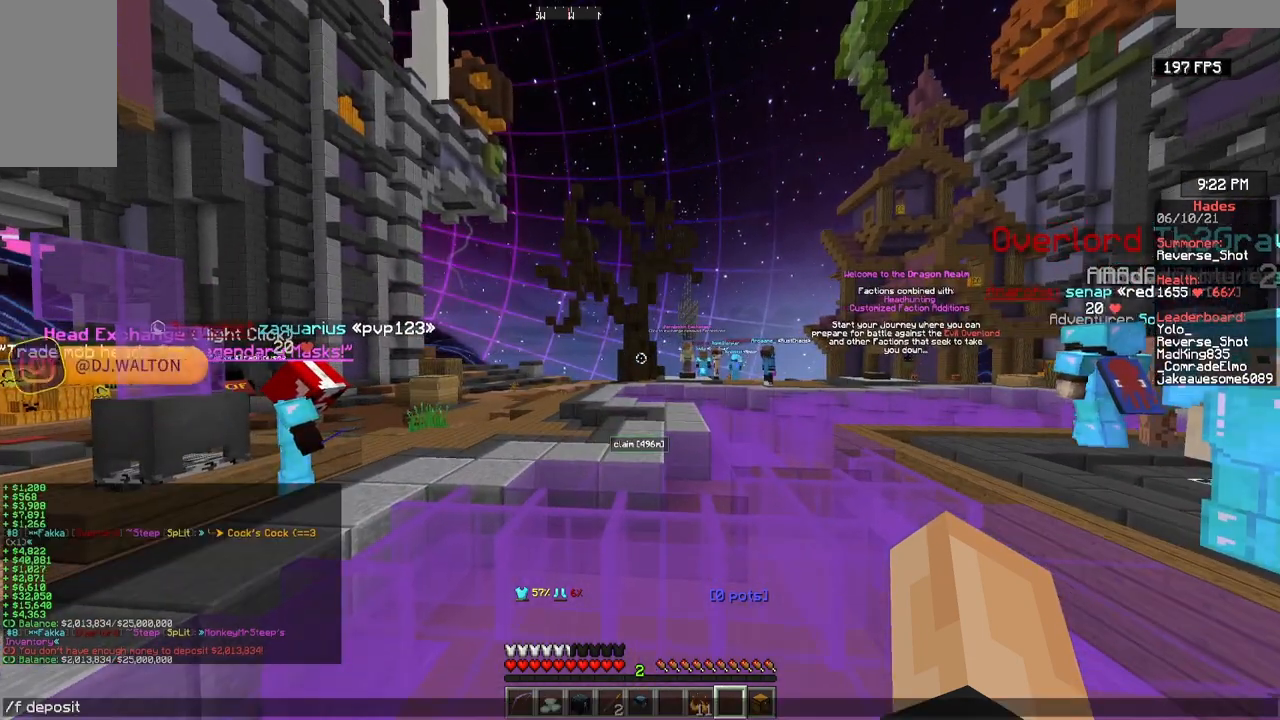
{"keys": [], "mouse": [], "events": []}
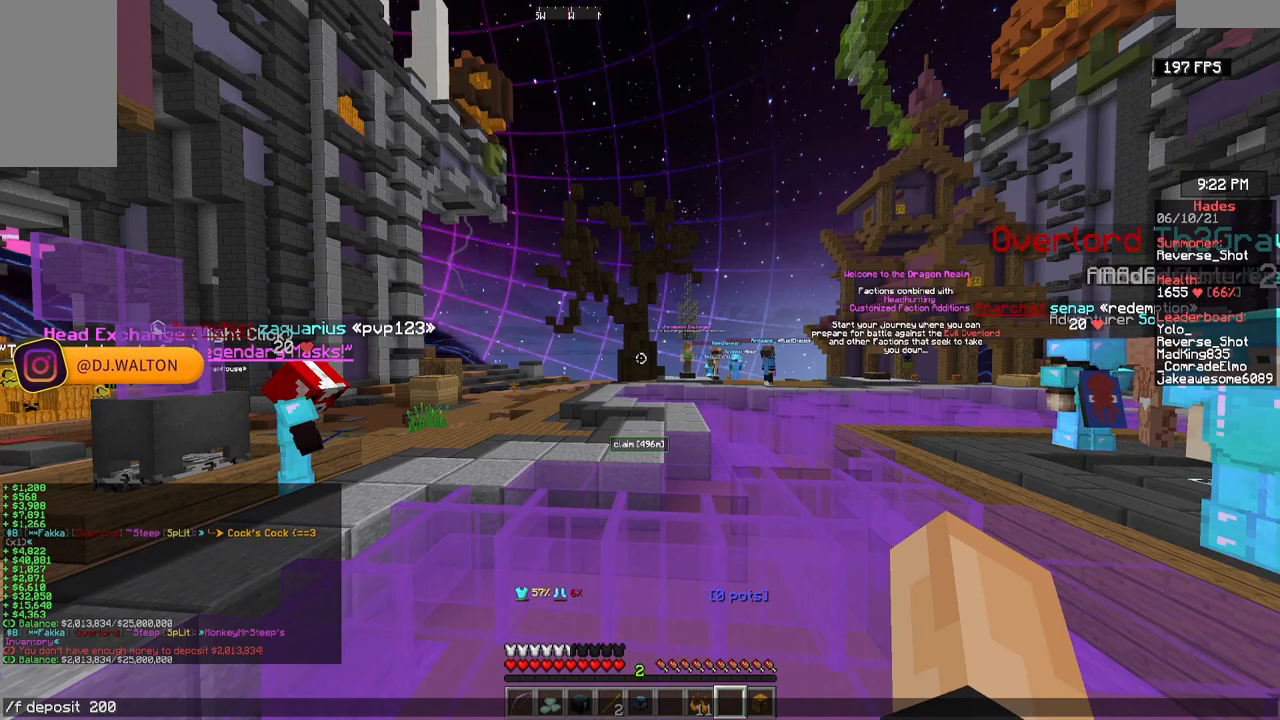
{"keys": [], "mouse": [], "events": []}
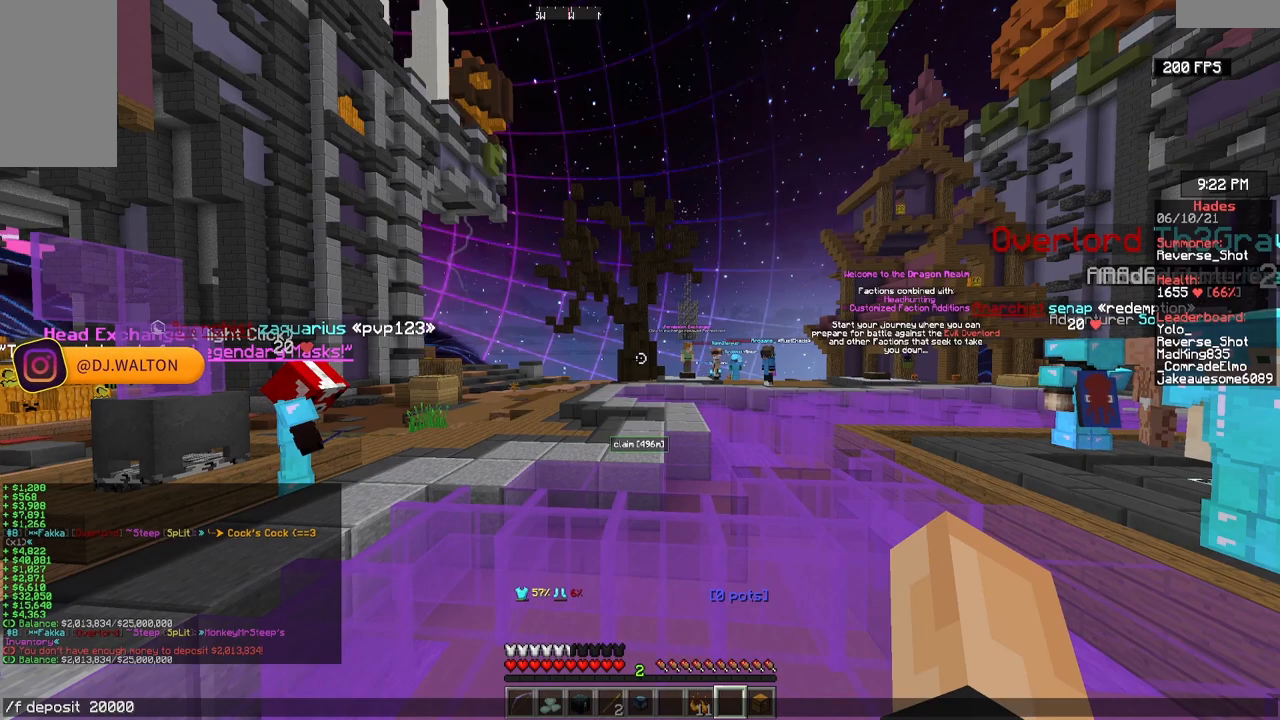
{"keys": ["d"], "mouse": [], "events": [[500, "d", "down"]]}
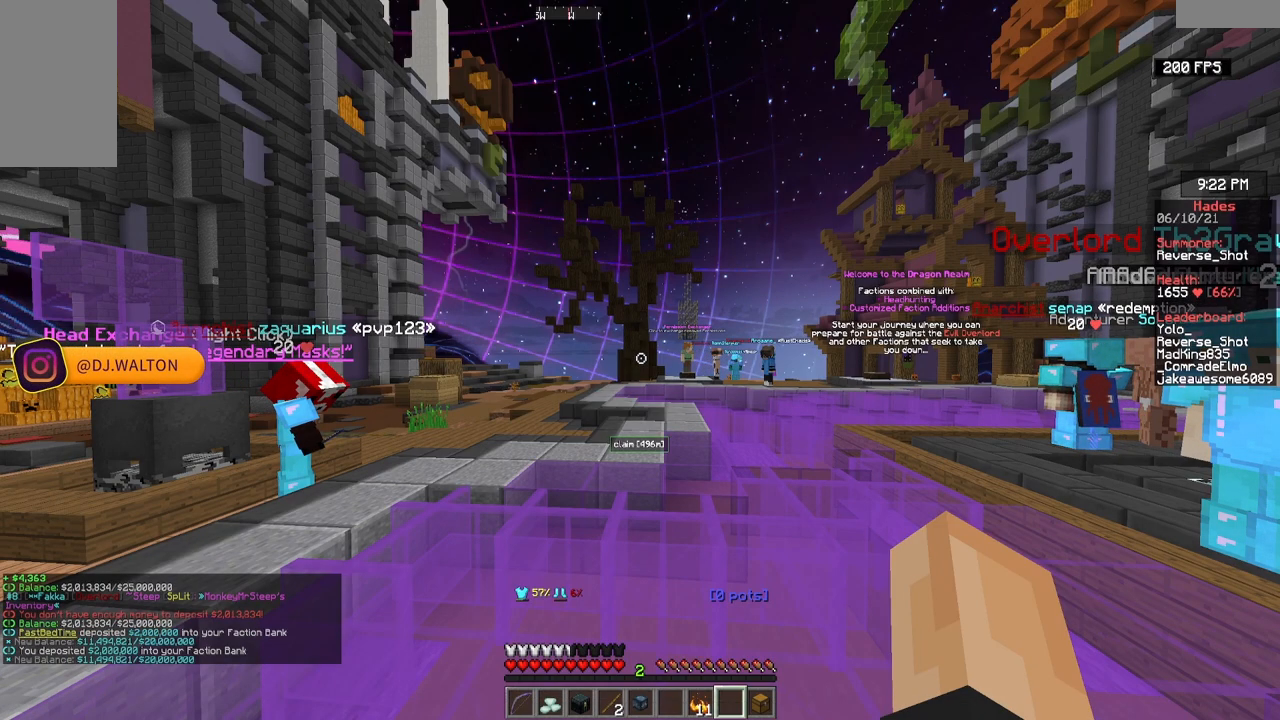
{"keys": ["d", "w"], "mouse": [], "events": [[133, "w", "down"]]}
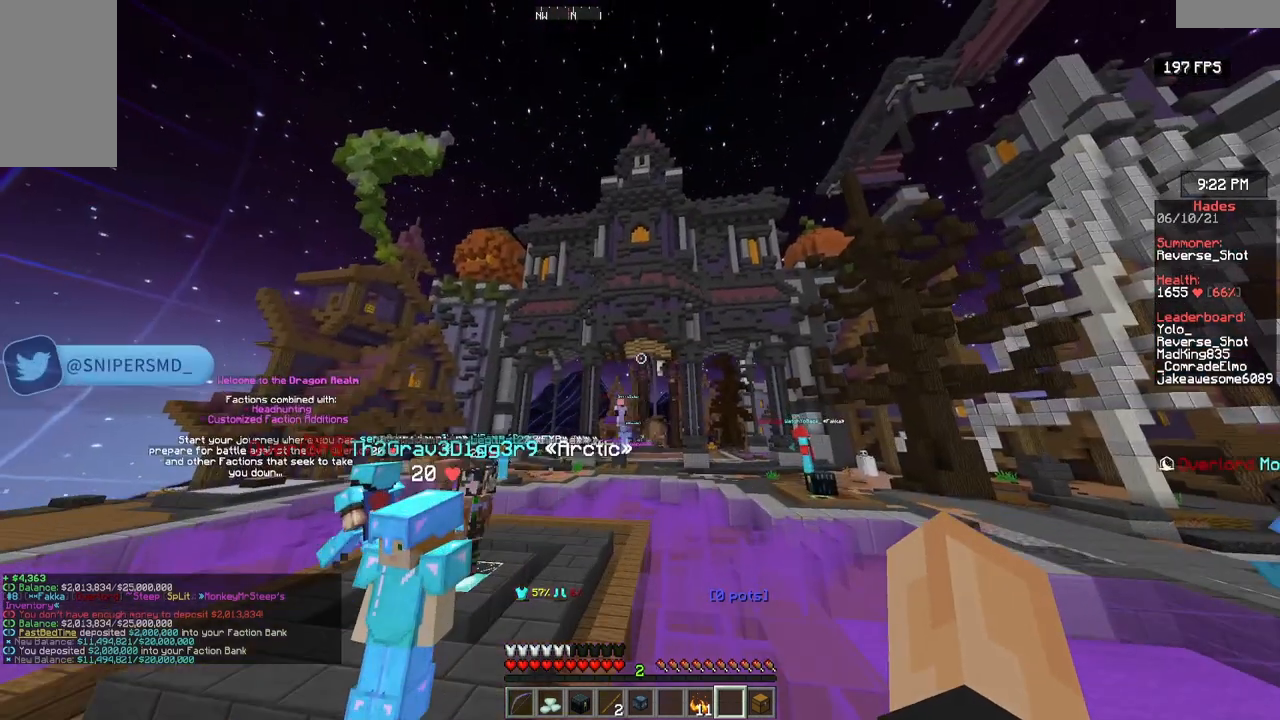
{"keys": [], "mouse": [], "events": [[17, "d", "up"], [83, "w", "up"]]}
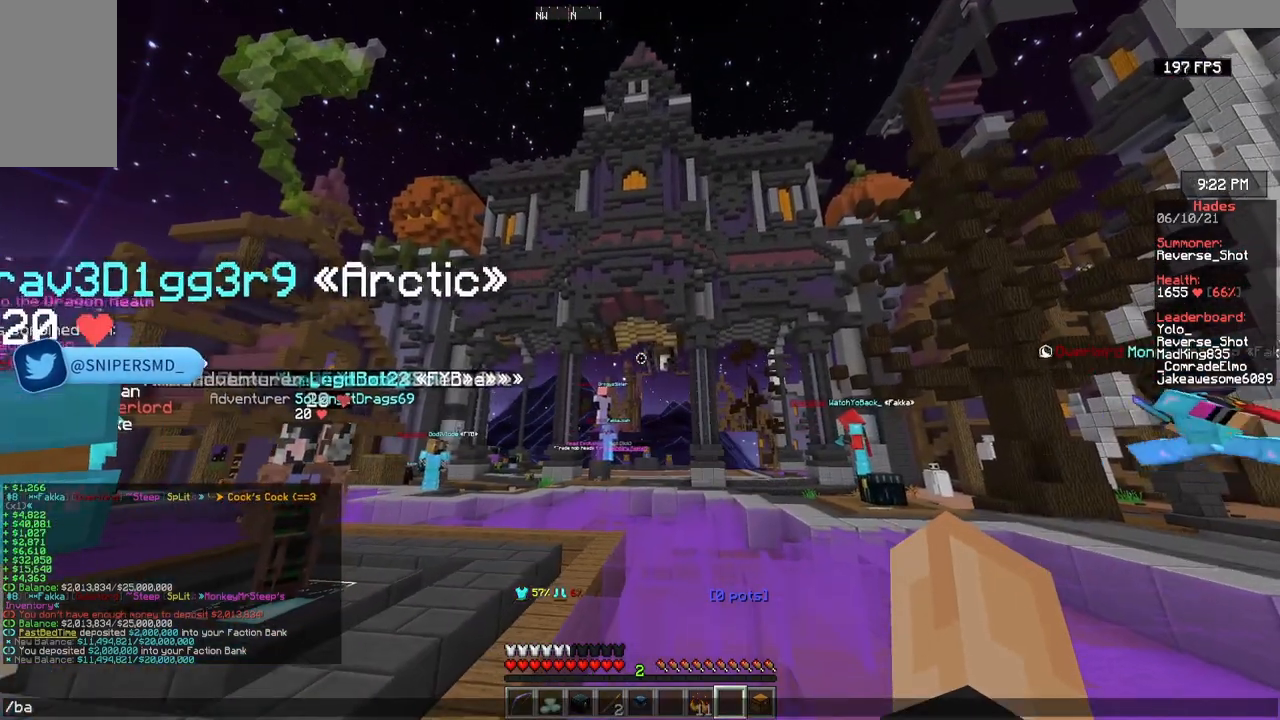
{"keys": [], "mouse": [], "events": []}
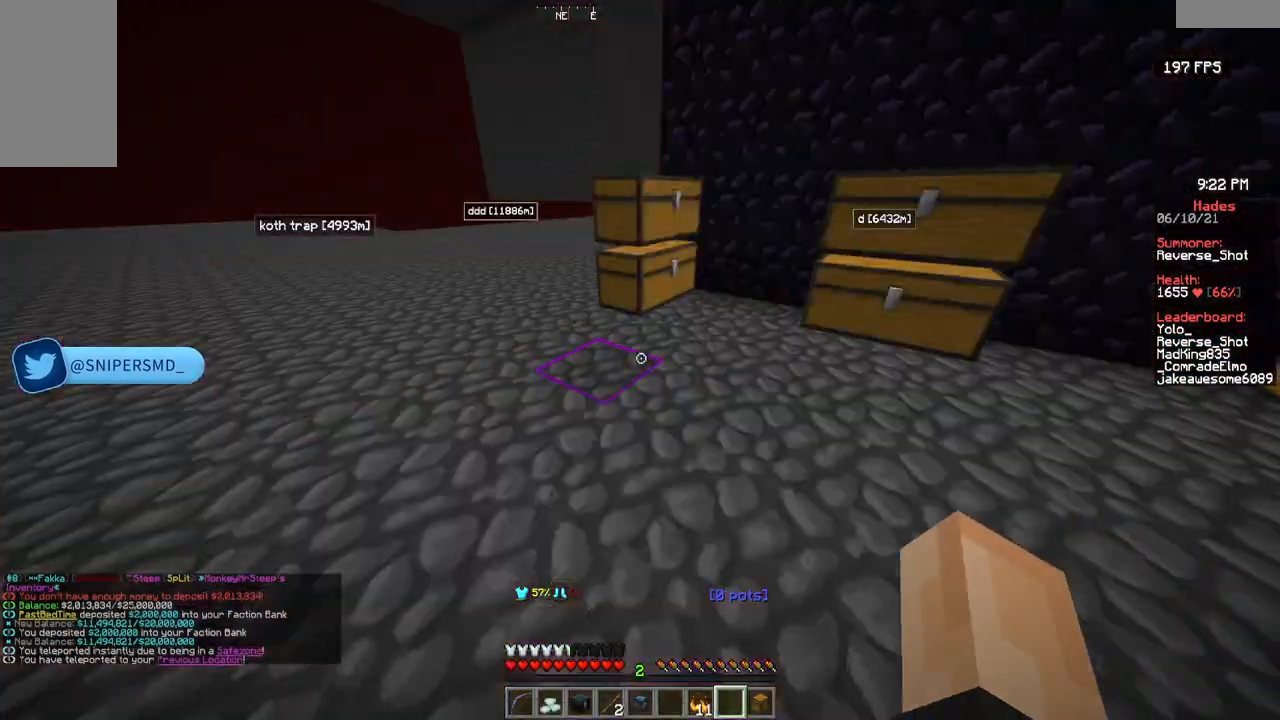
{"keys": ["w"], "mouse": [], "events": [[83, "w", "down"]]}
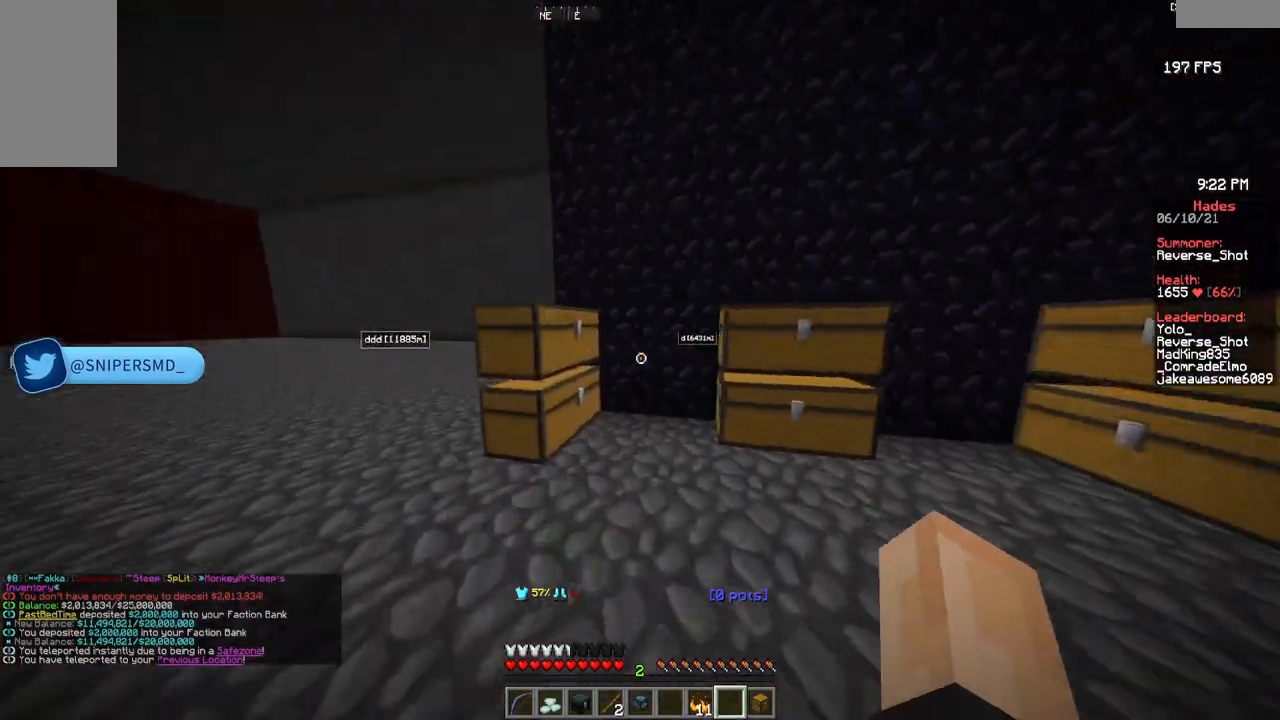
{"keys": [], "mouse": [], "events": [[183, "mouse_right", "down"], [300, "mouse_right", "up"], [300, "w", "up"]]}
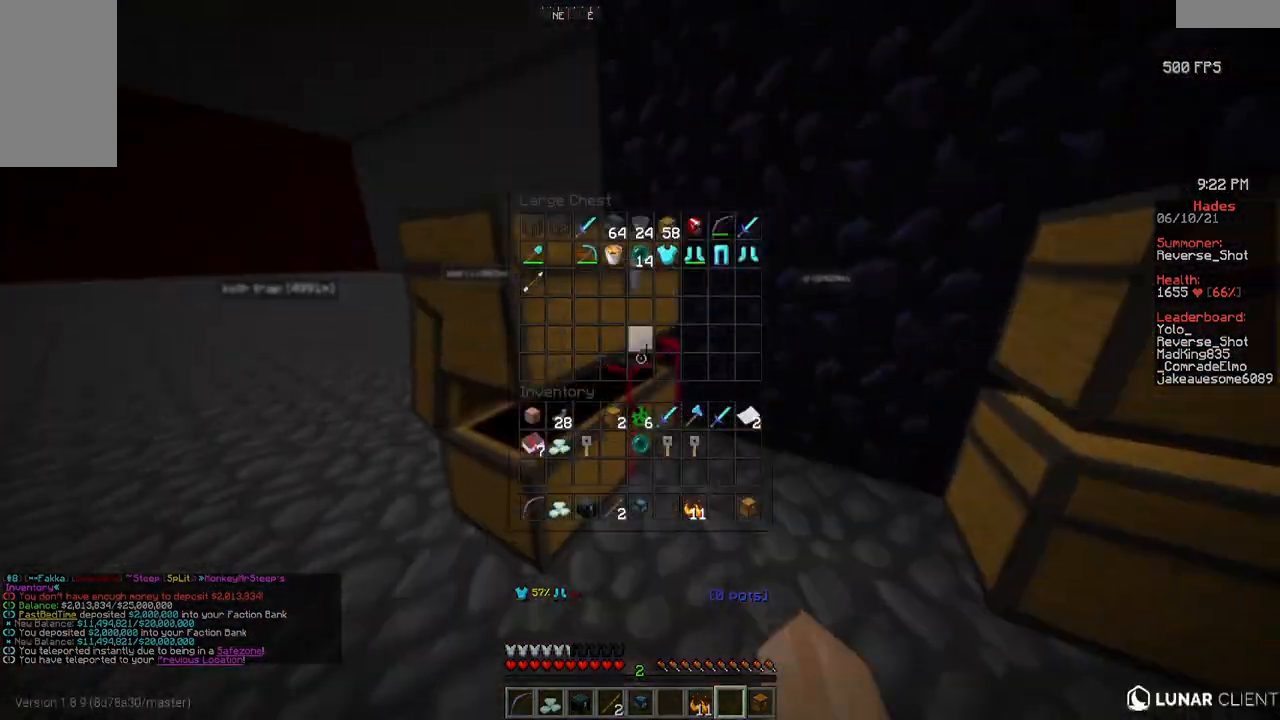
{"keys": [], "mouse": [], "events": []}
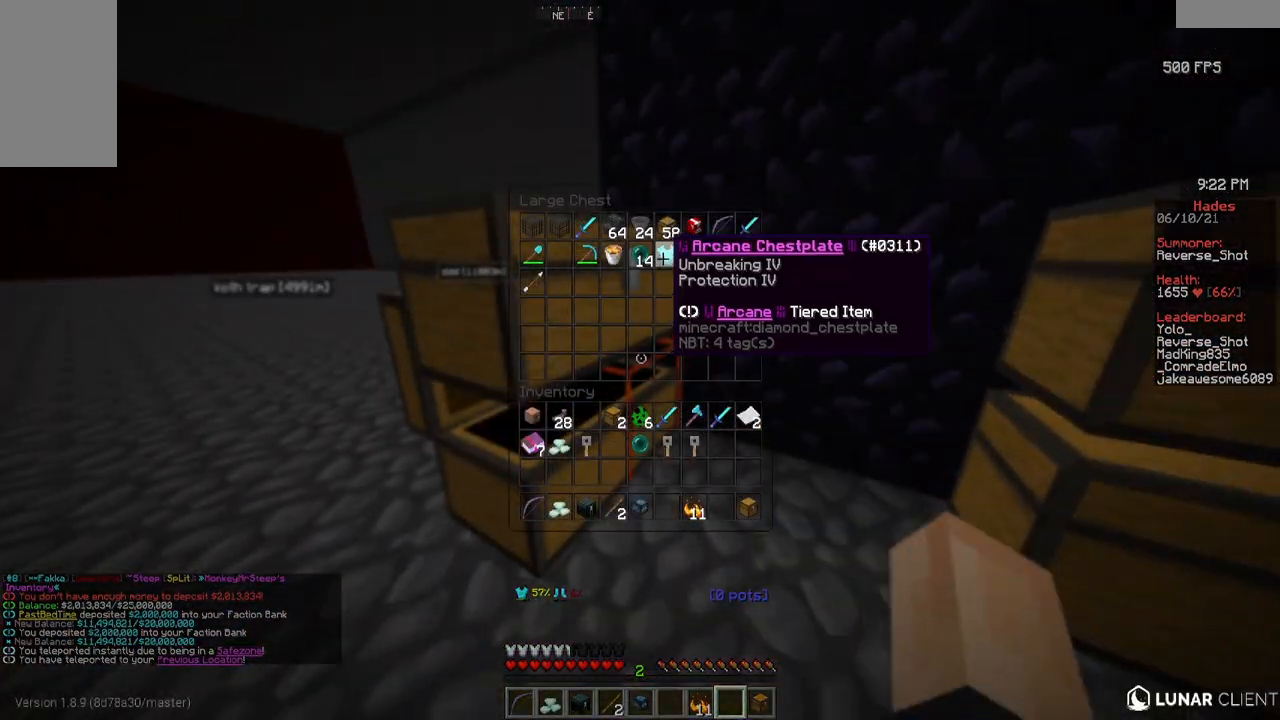
{"keys": [], "mouse": [], "events": []}
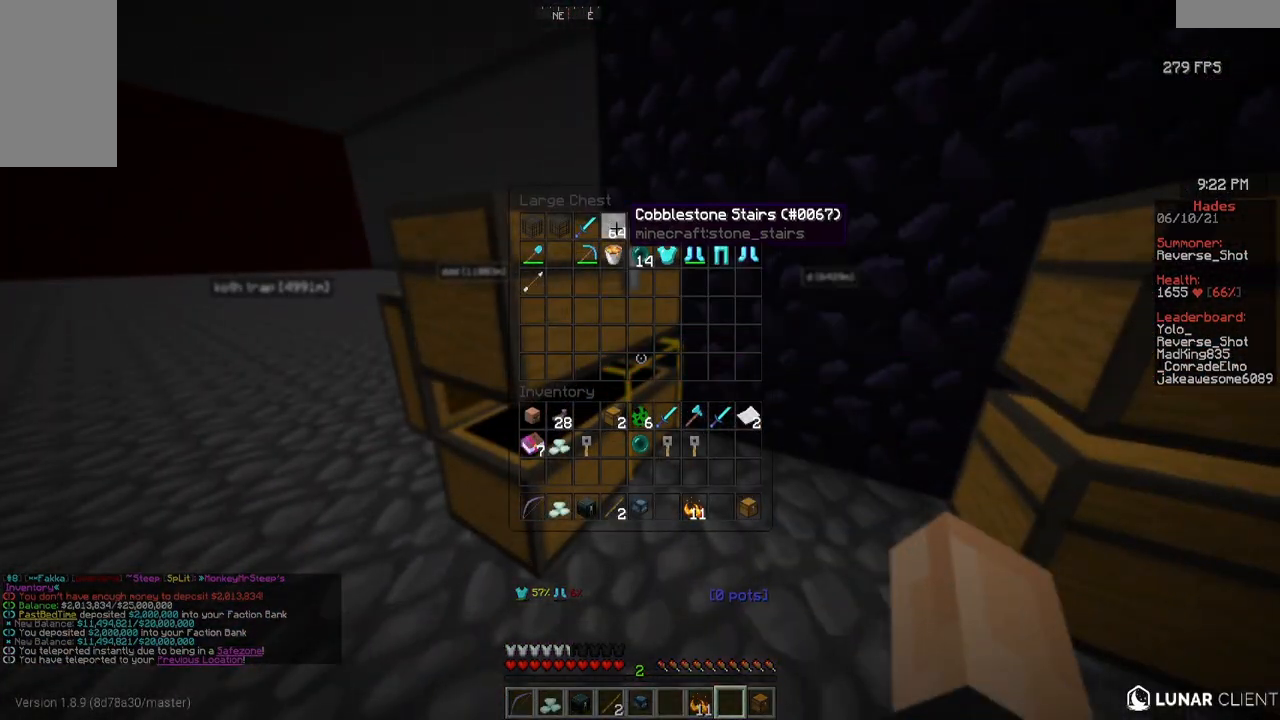
{"keys": [], "mouse": [], "events": []}
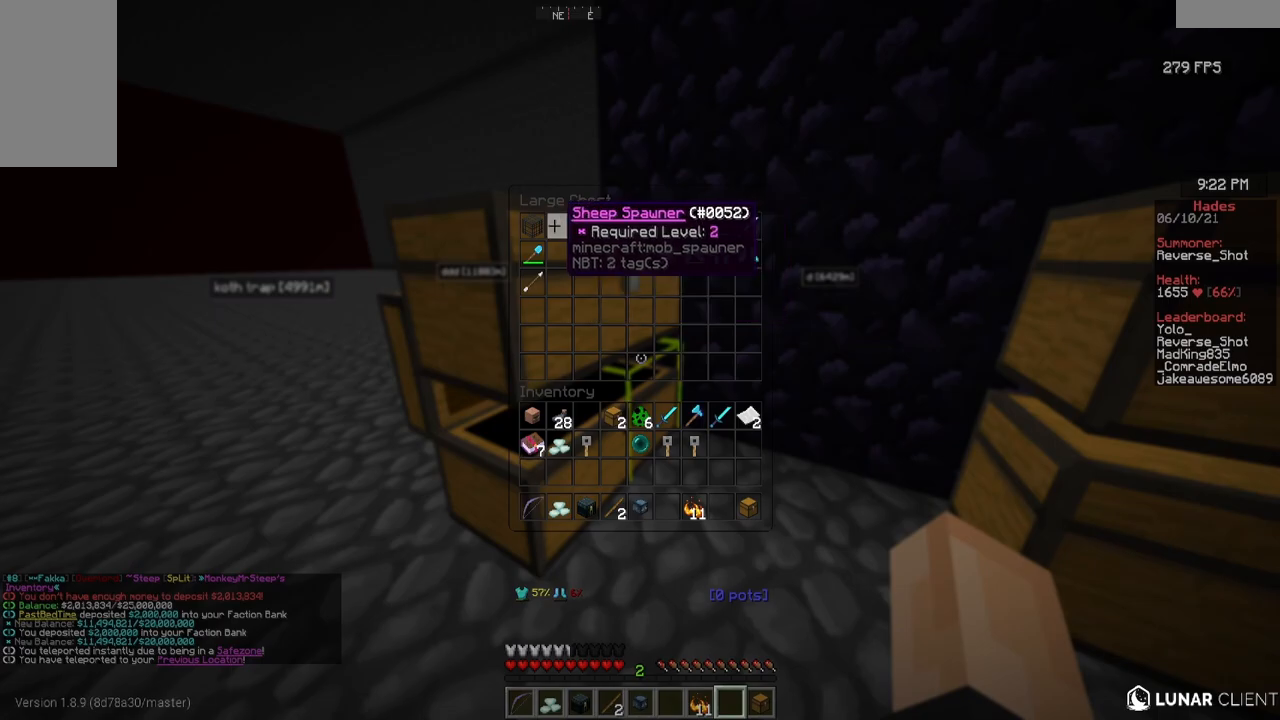
{"keys": ["w"], "mouse": ["right"], "events": [[233, "w", "down"], [350, "mouse_right", "down"]]}
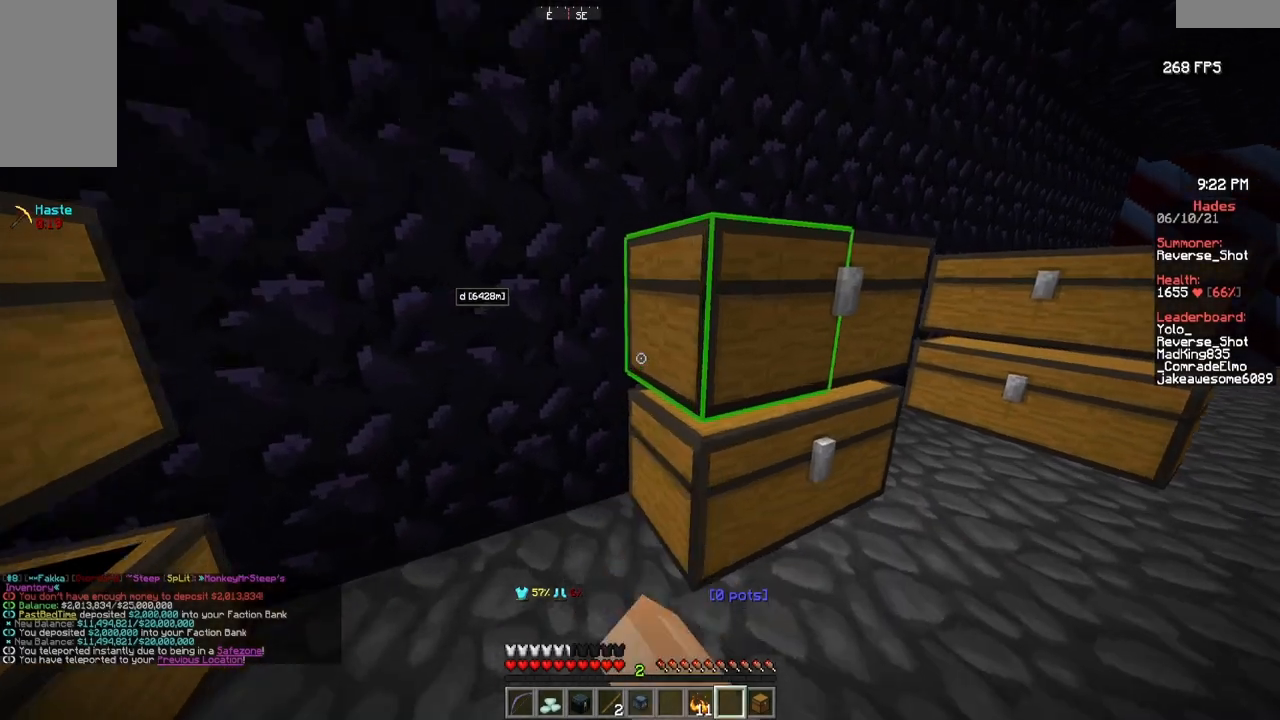
{"keys": [], "mouse": [], "events": [[17, "mouse_right", "up"], [33, "w", "up"], [217, "mouse_right", "down"], [400, "mouse_right", "up"]]}